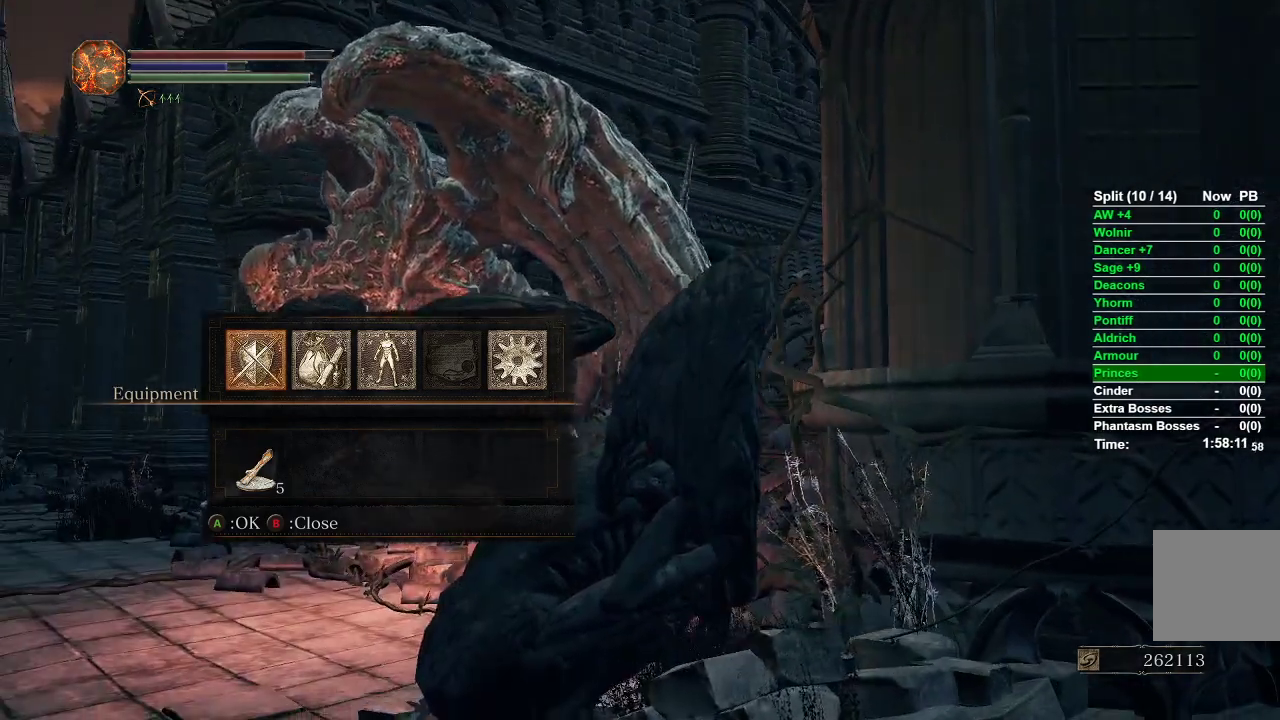
Gameplay with a controller (Xbox layout); each line is a JSON object with the inputs held at the frame after it. "events" lists button and stick changes between this image and that frame as [ms after this image, input, new state], when the widget could be followed in between.
{"buttons": [], "left_stick": "center", "right_stick": "left", "events": [[400, "right_stick", "left"]]}
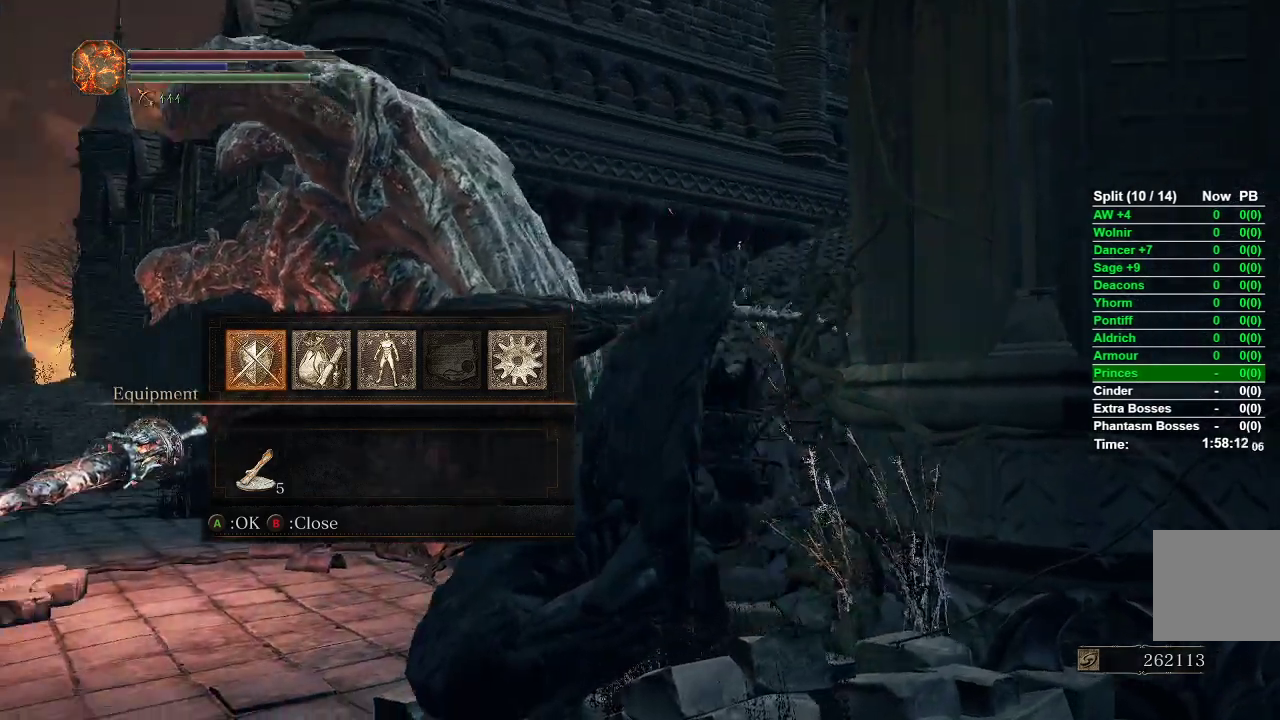
{"buttons": [], "left_stick": "center", "right_stick": "center", "events": [[117, "right_stick", "center"]]}
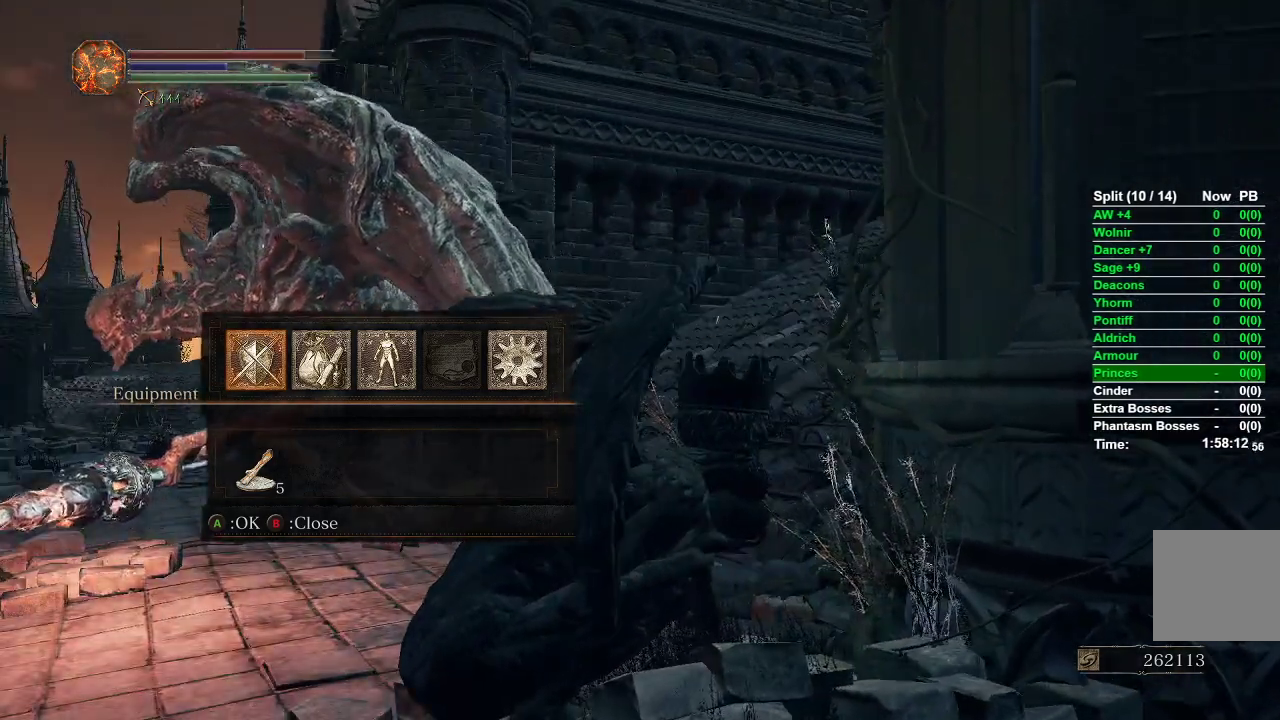
{"buttons": [], "left_stick": "center", "right_stick": "center", "events": []}
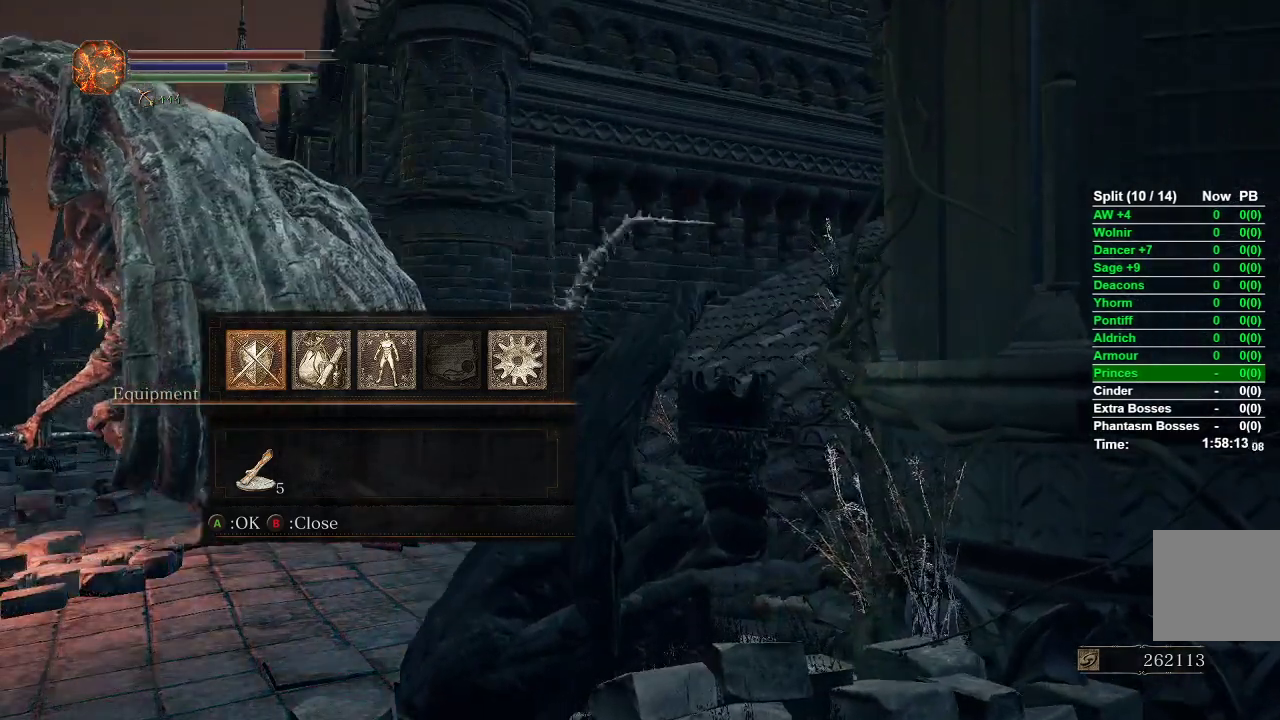
{"buttons": [], "left_stick": "center", "right_stick": "center", "events": []}
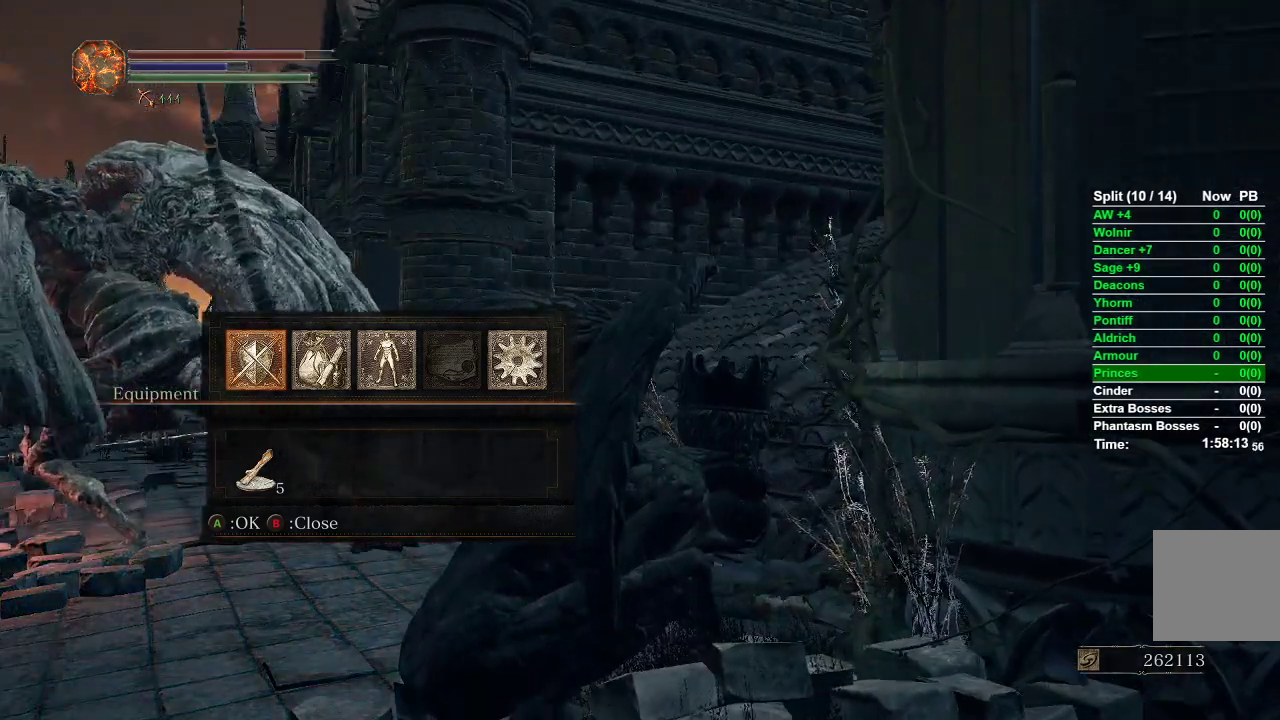
{"buttons": [], "left_stick": "center", "right_stick": "center", "events": []}
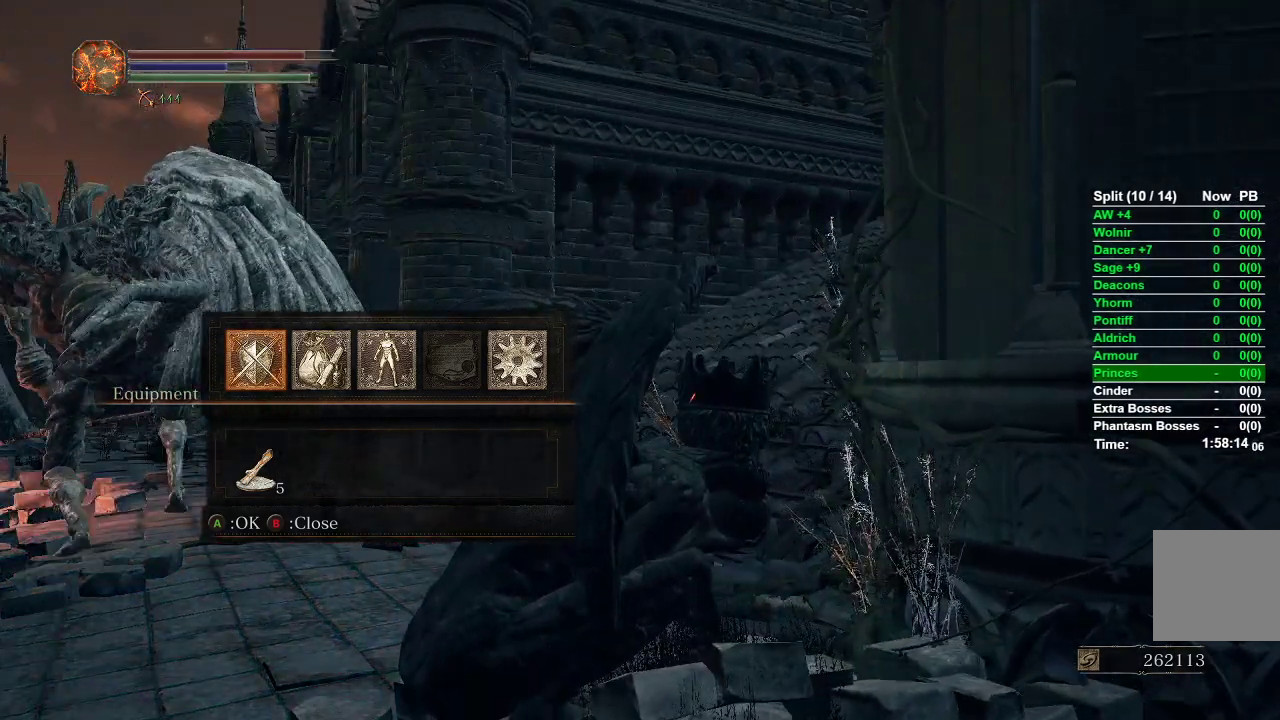
{"buttons": [], "left_stick": "center", "right_stick": "center", "events": []}
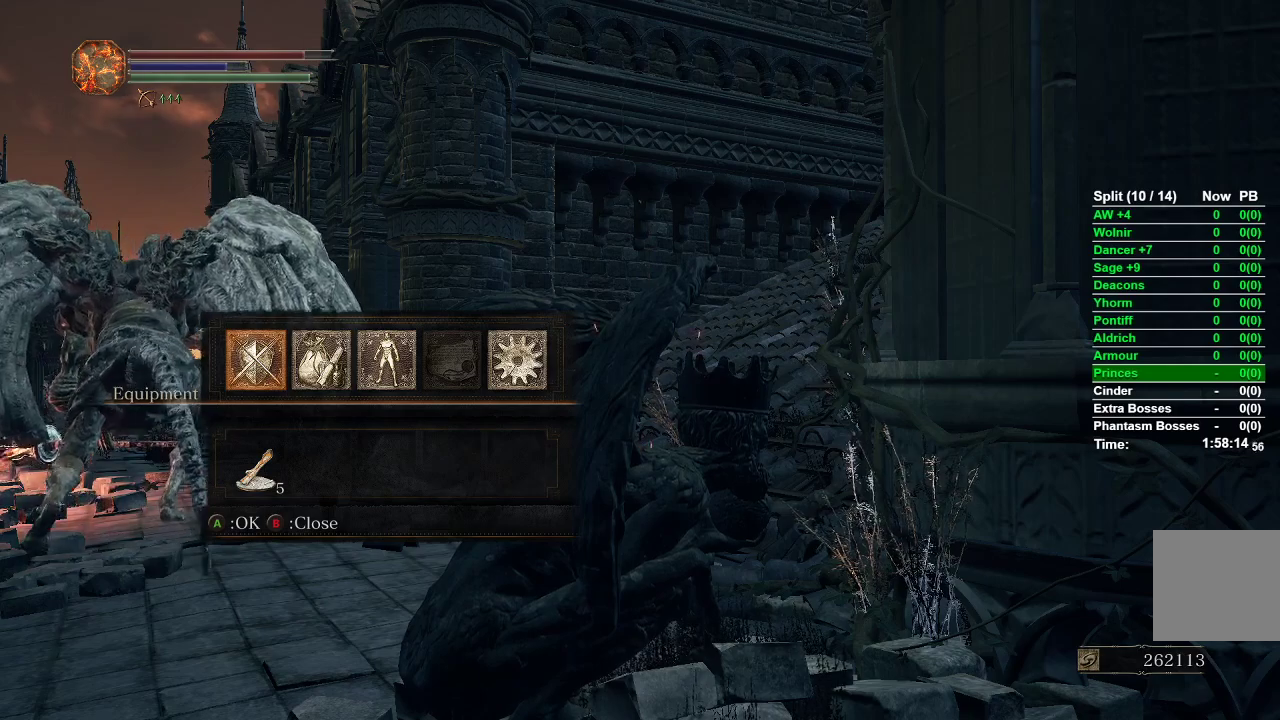
{"buttons": [], "left_stick": "center", "right_stick": "center", "events": []}
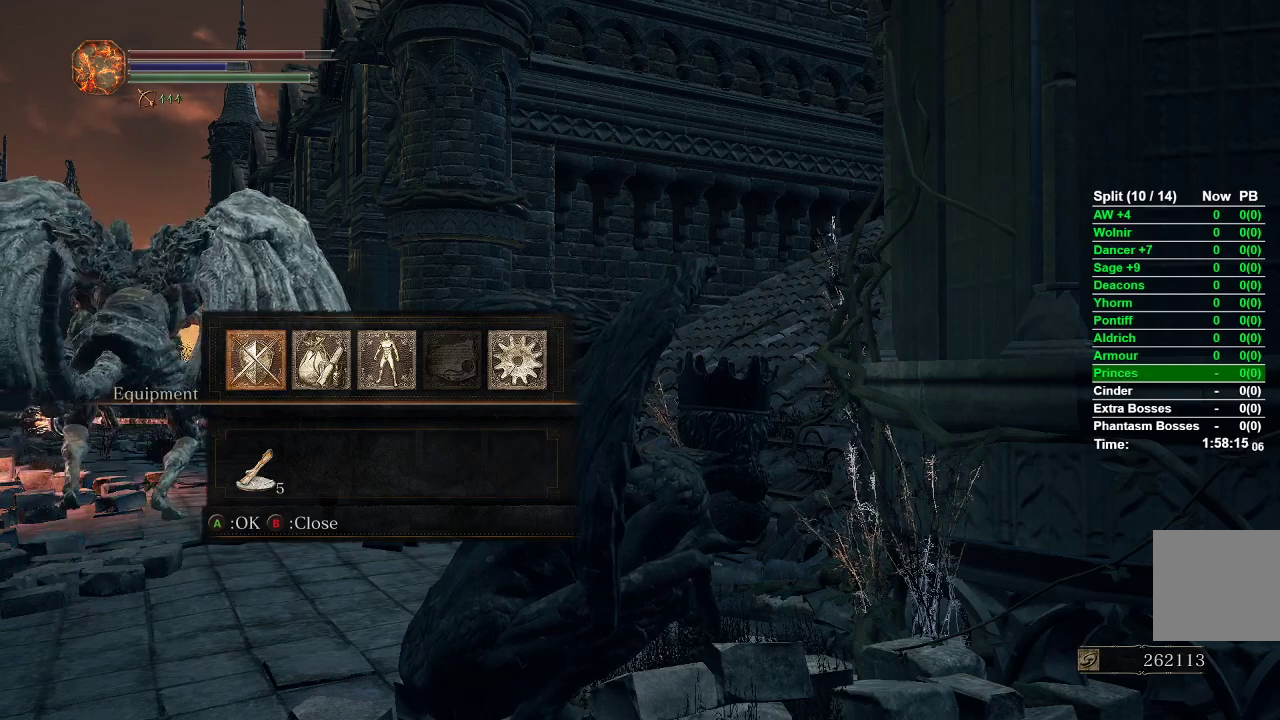
{"buttons": [], "left_stick": "center", "right_stick": "center", "events": []}
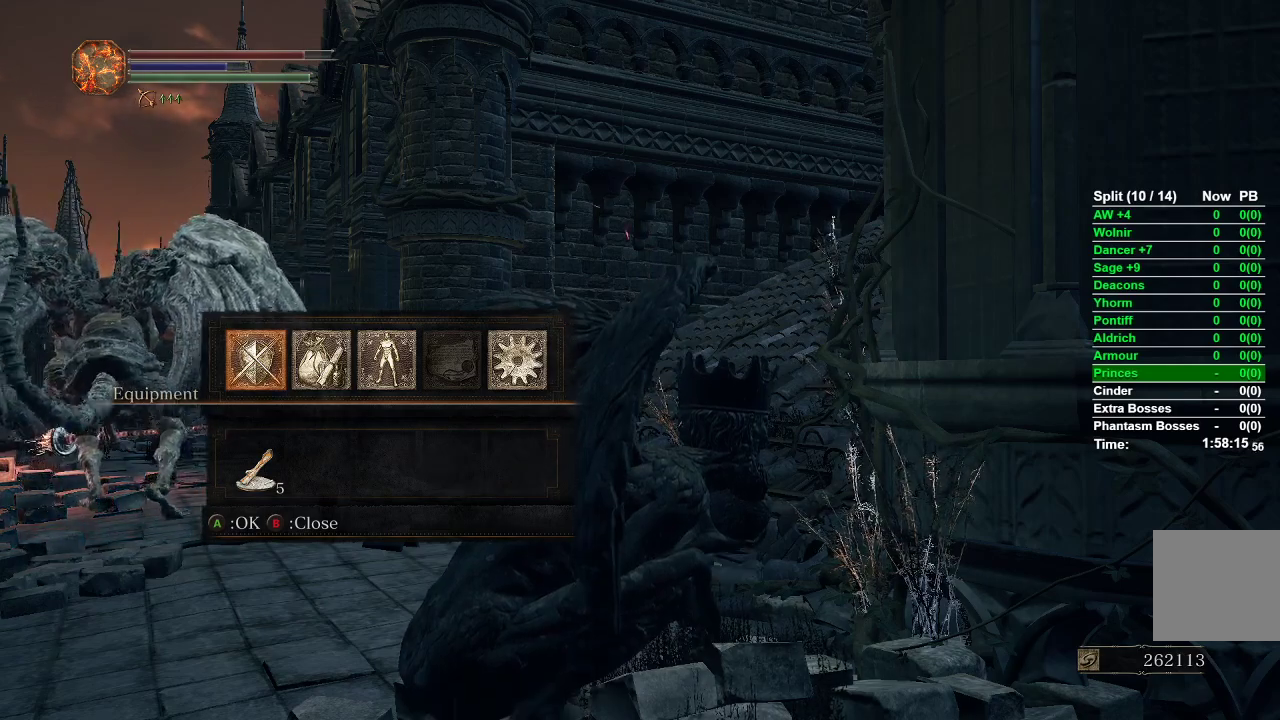
{"buttons": [], "left_stick": "center", "right_stick": "center", "events": []}
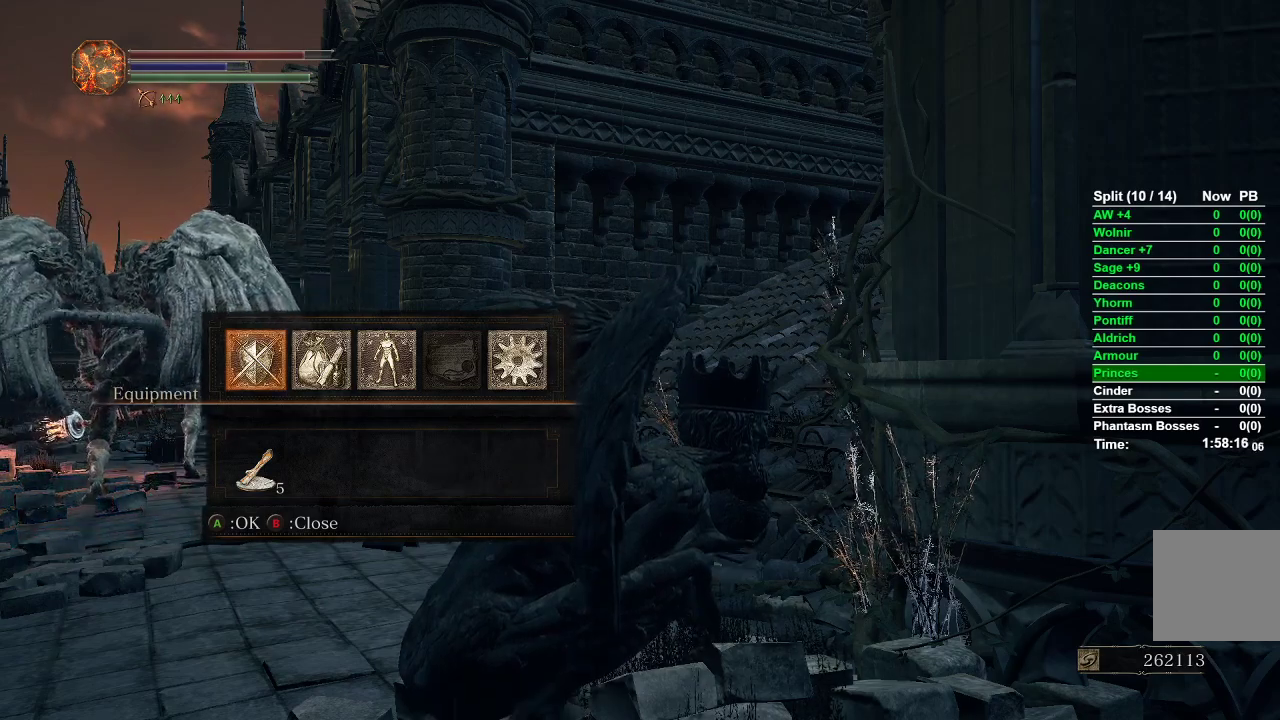
{"buttons": [], "left_stick": "center", "right_stick": "center", "events": []}
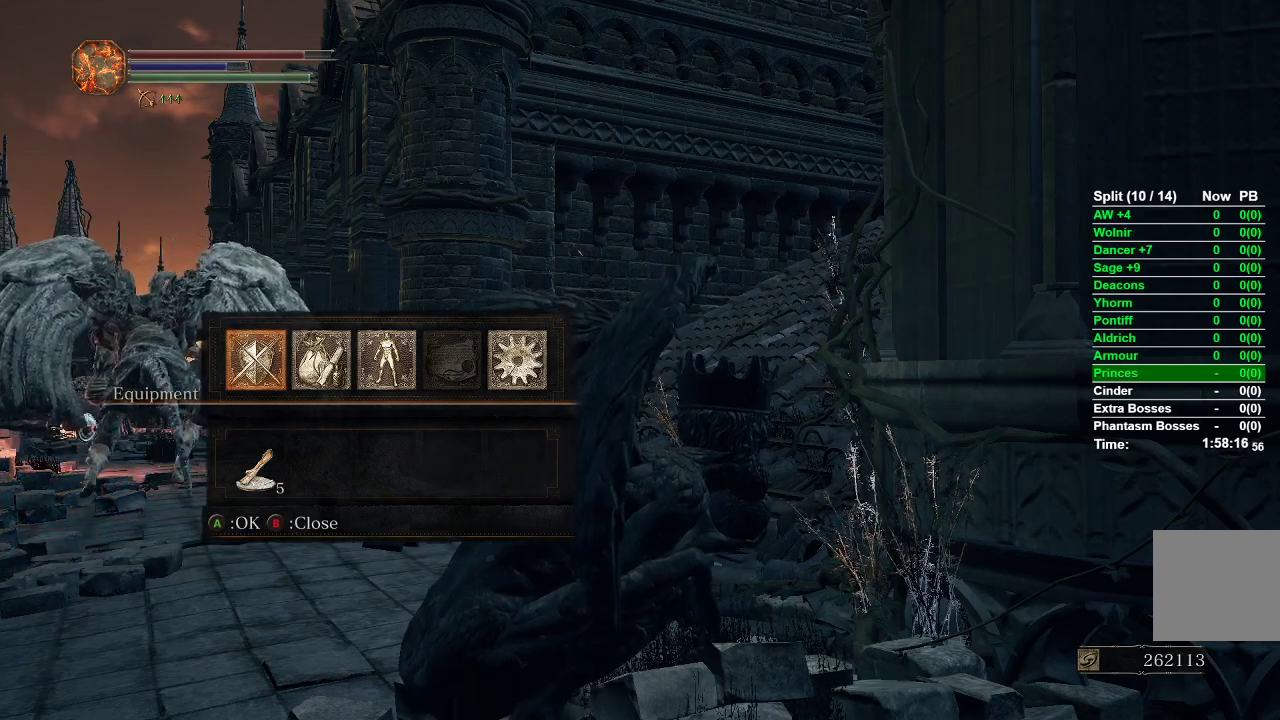
{"buttons": [], "left_stick": "center", "right_stick": "center", "events": []}
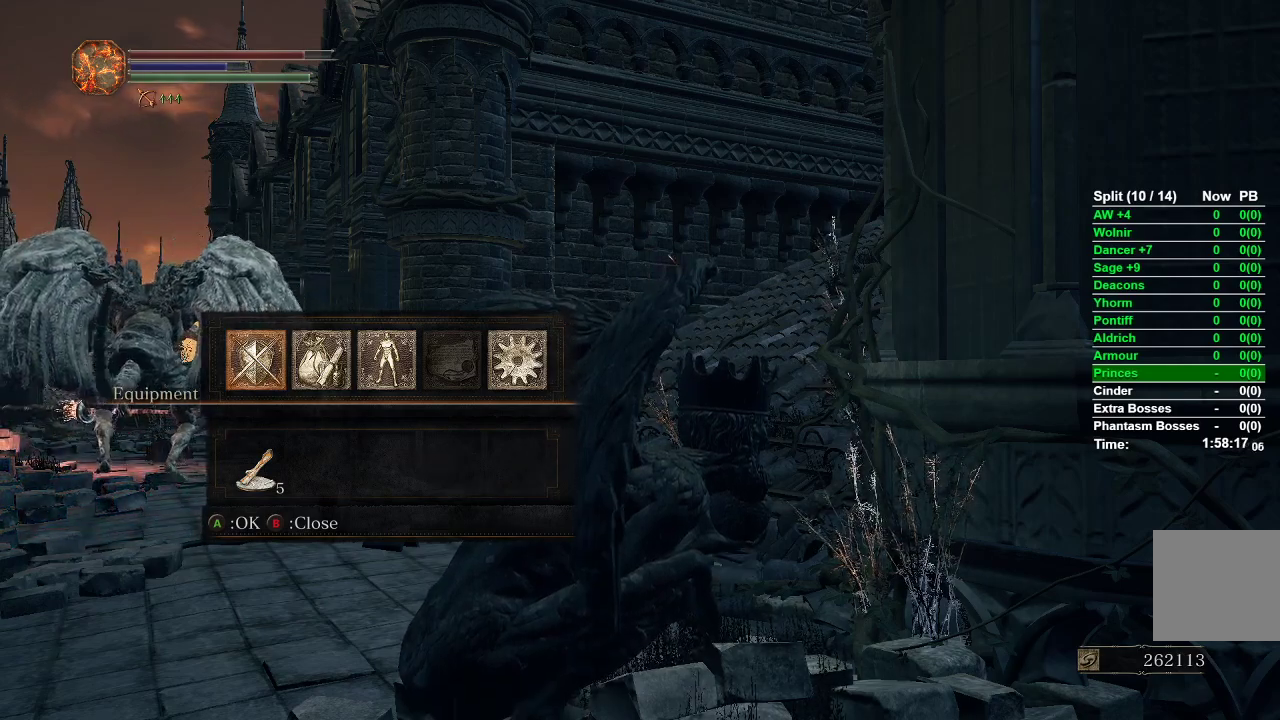
{"buttons": [], "left_stick": "center", "right_stick": "center", "events": []}
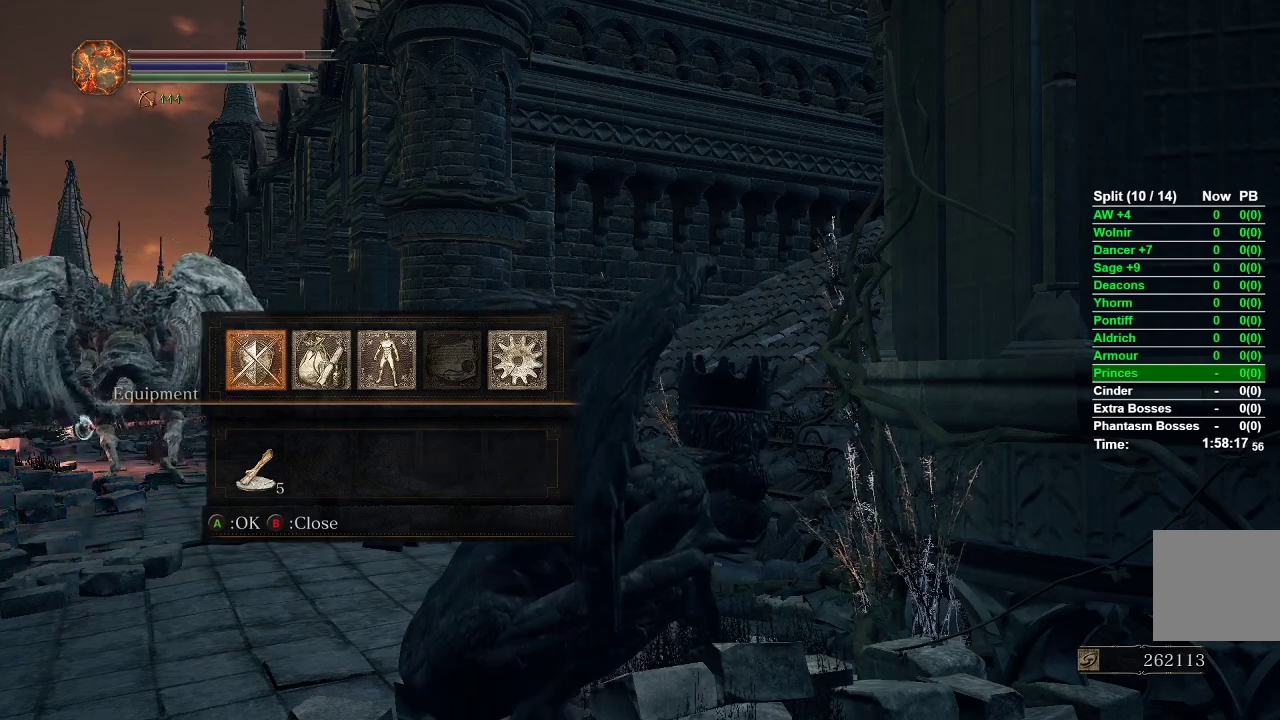
{"buttons": [], "left_stick": "up", "right_stick": "center", "events": [[433, "left_stick", "up"]]}
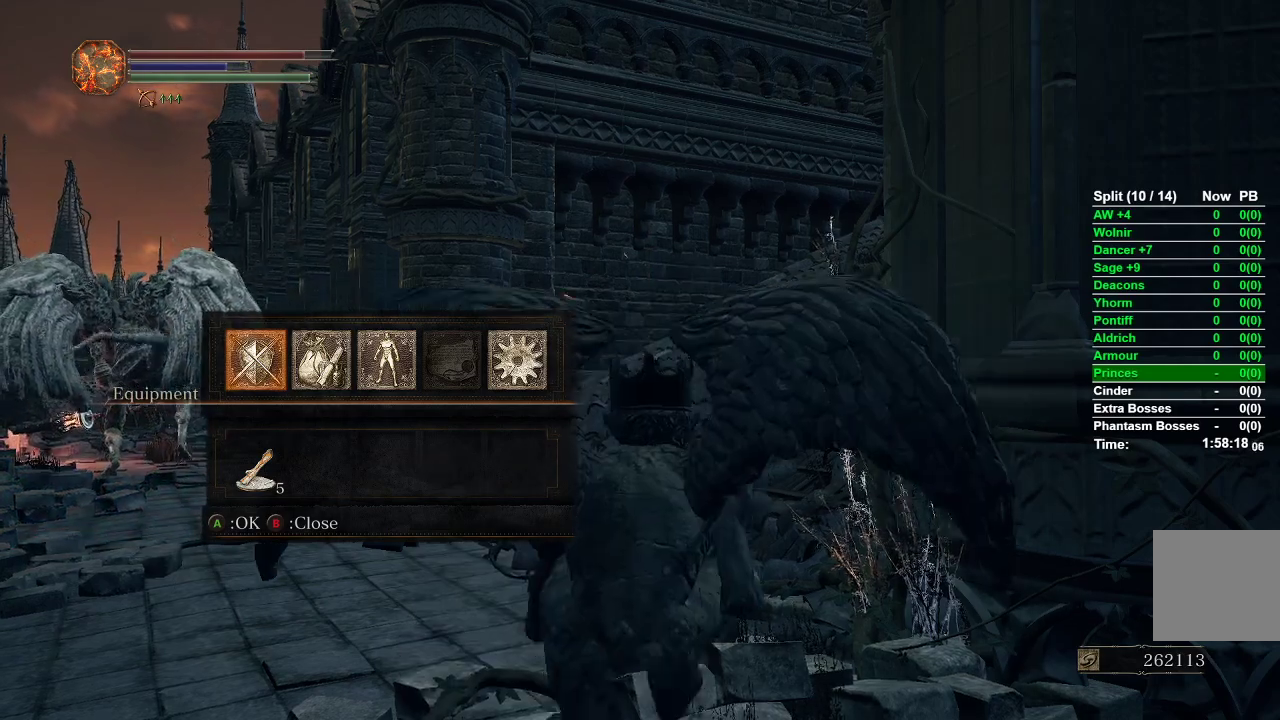
{"buttons": [], "left_stick": "up", "right_stick": "center", "events": []}
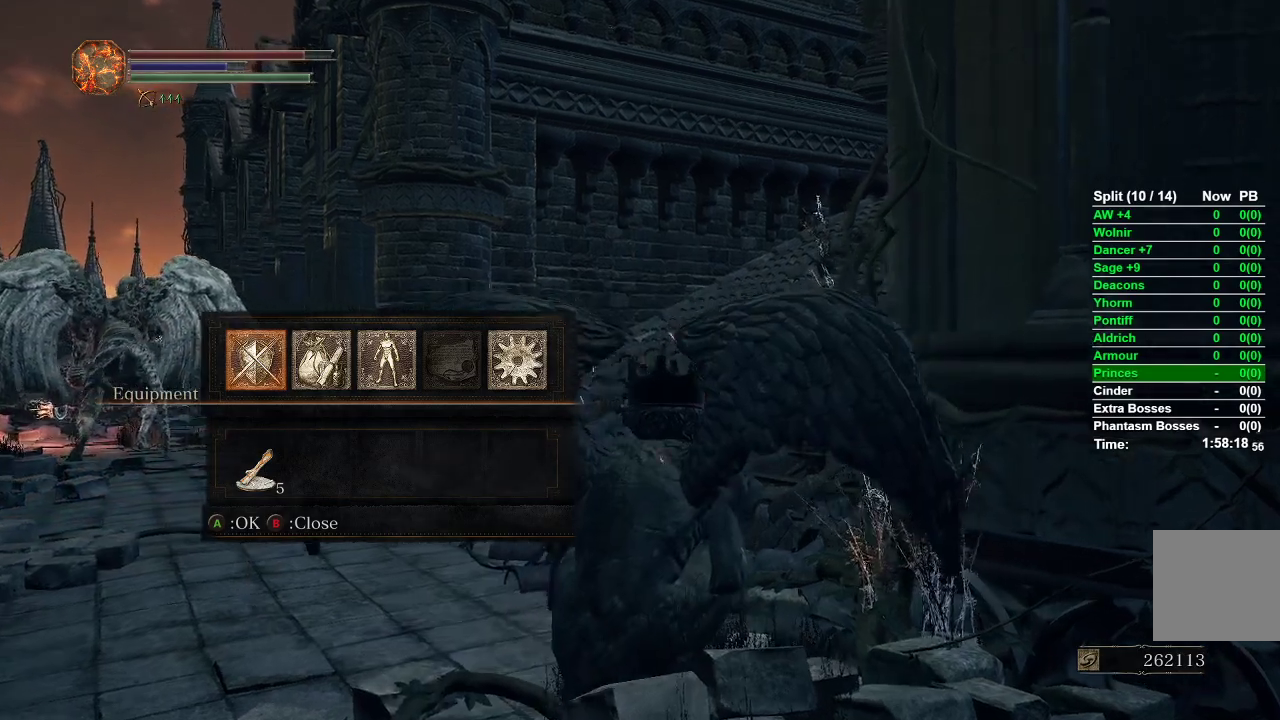
{"buttons": [], "left_stick": "up", "right_stick": "center", "events": [[50, "START", "down"], [167, "START", "up"]]}
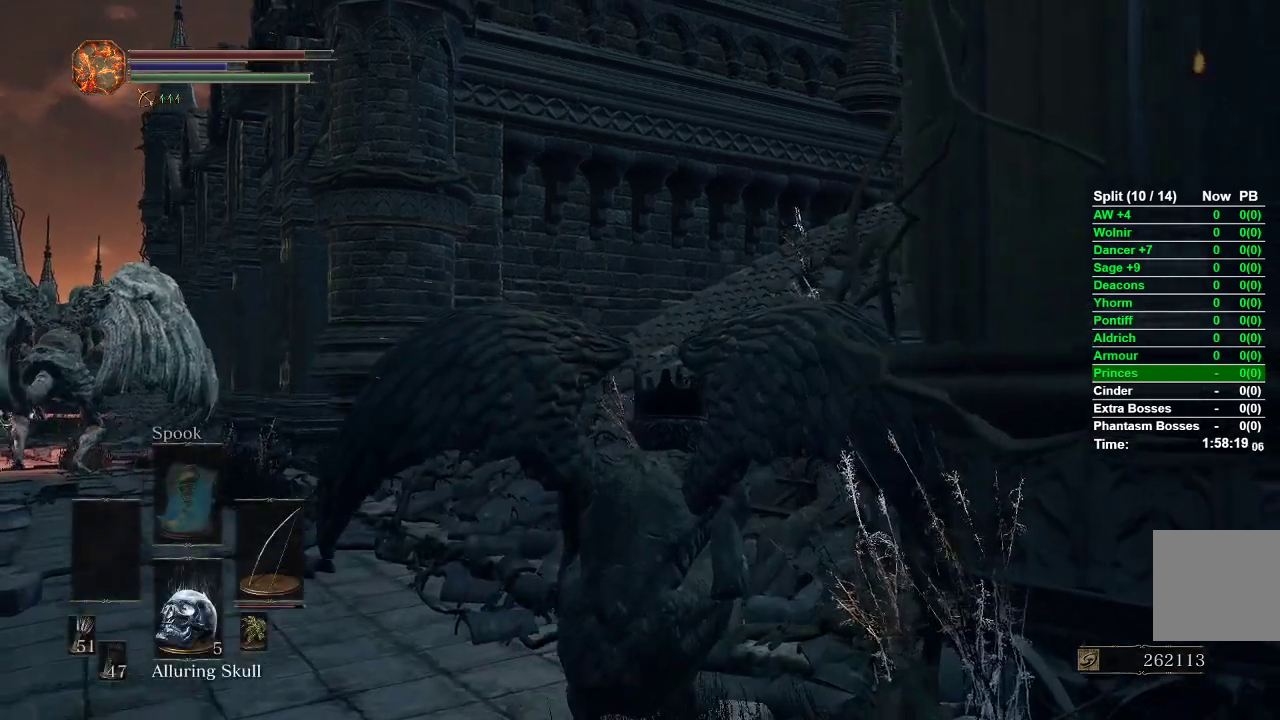
{"buttons": [], "left_stick": "up", "right_stick": "right", "events": [[50, "right_stick", "right"]]}
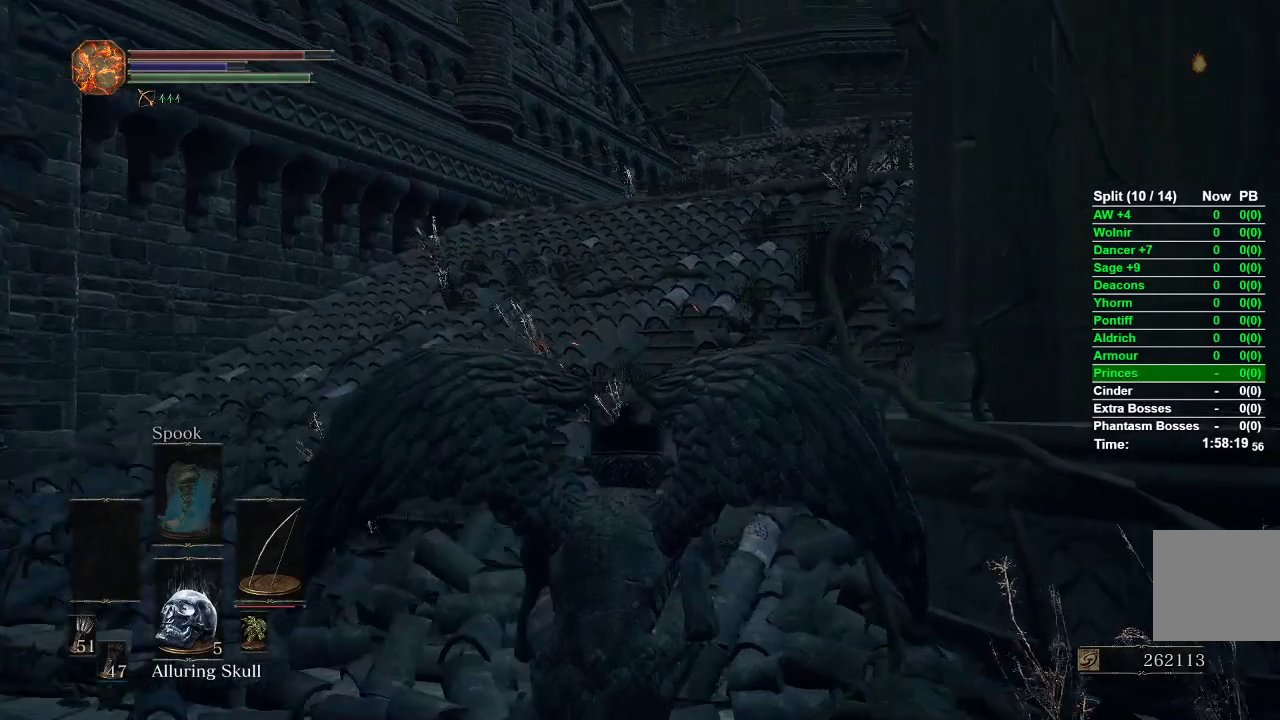
{"buttons": ["B"], "left_stick": "up", "right_stick": "center", "events": [[150, "right_stick", "center"], [350, "B", "down"], [400, "B", "up"], [483, "B", "down"]]}
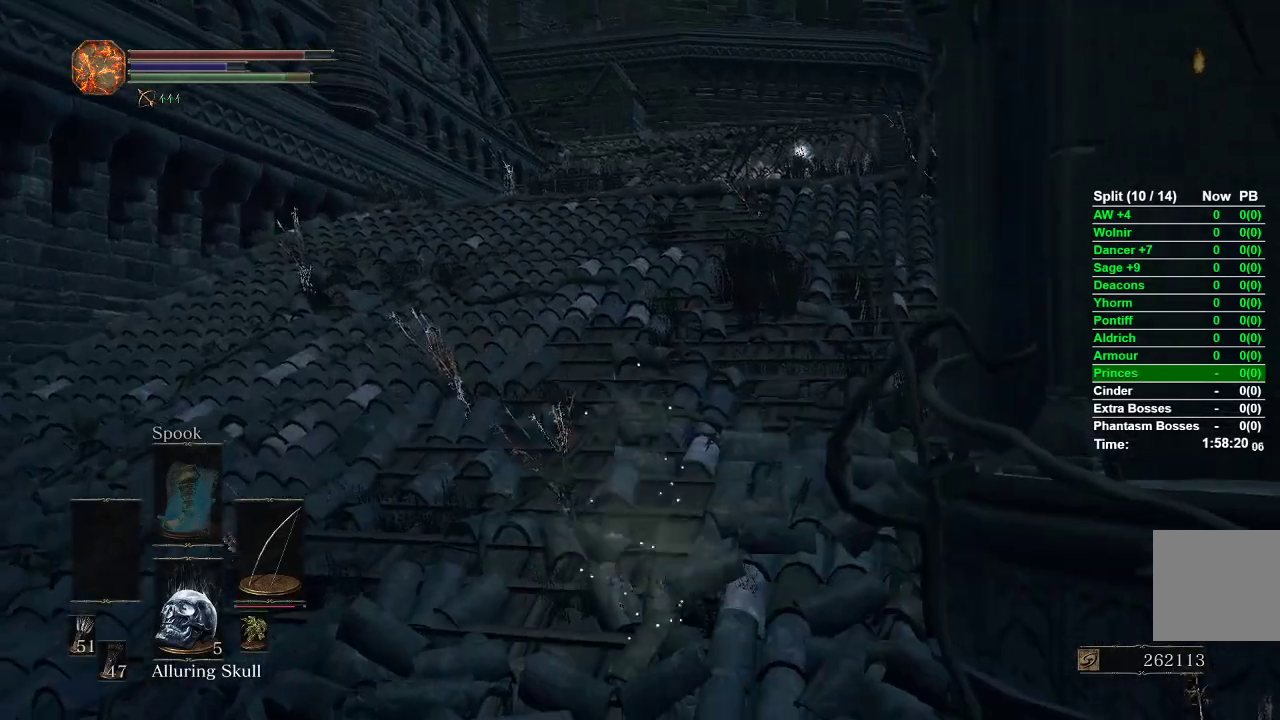
{"buttons": ["B"], "left_stick": "up", "right_stick": "center", "events": [[50, "B", "up"], [133, "B", "down"]]}
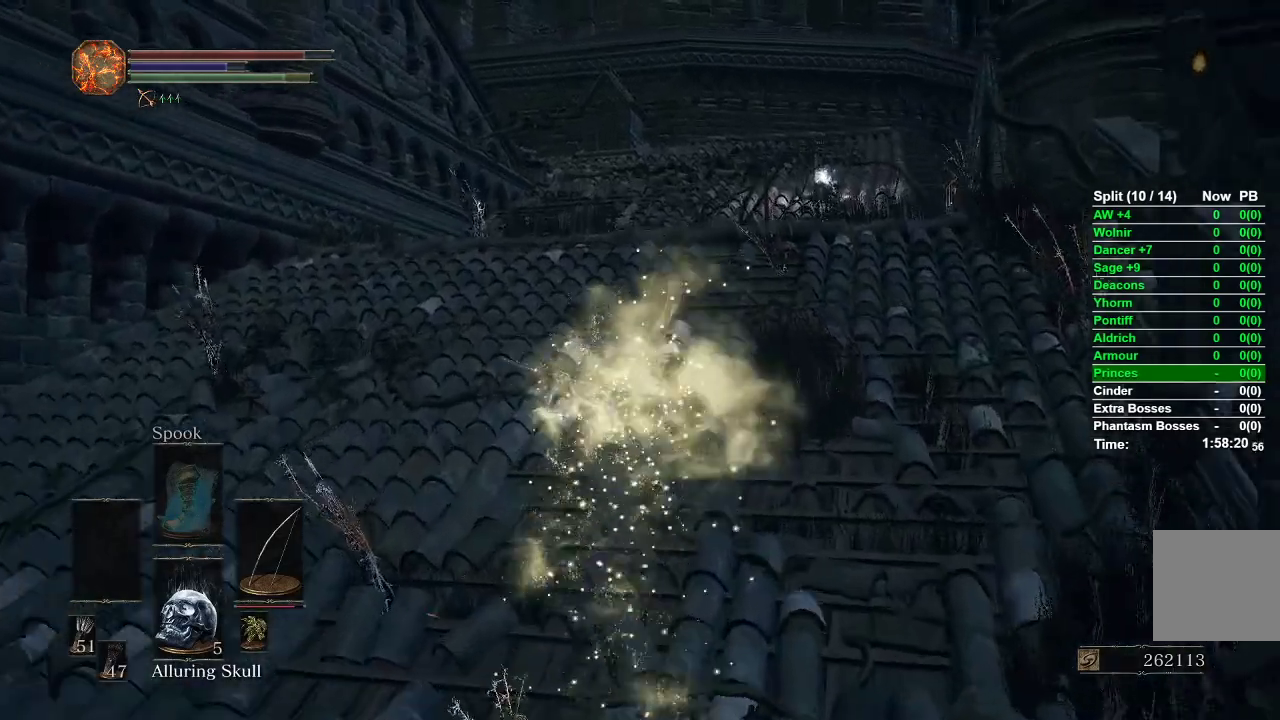
{"buttons": ["B"], "left_stick": "up", "right_stick": "center", "events": []}
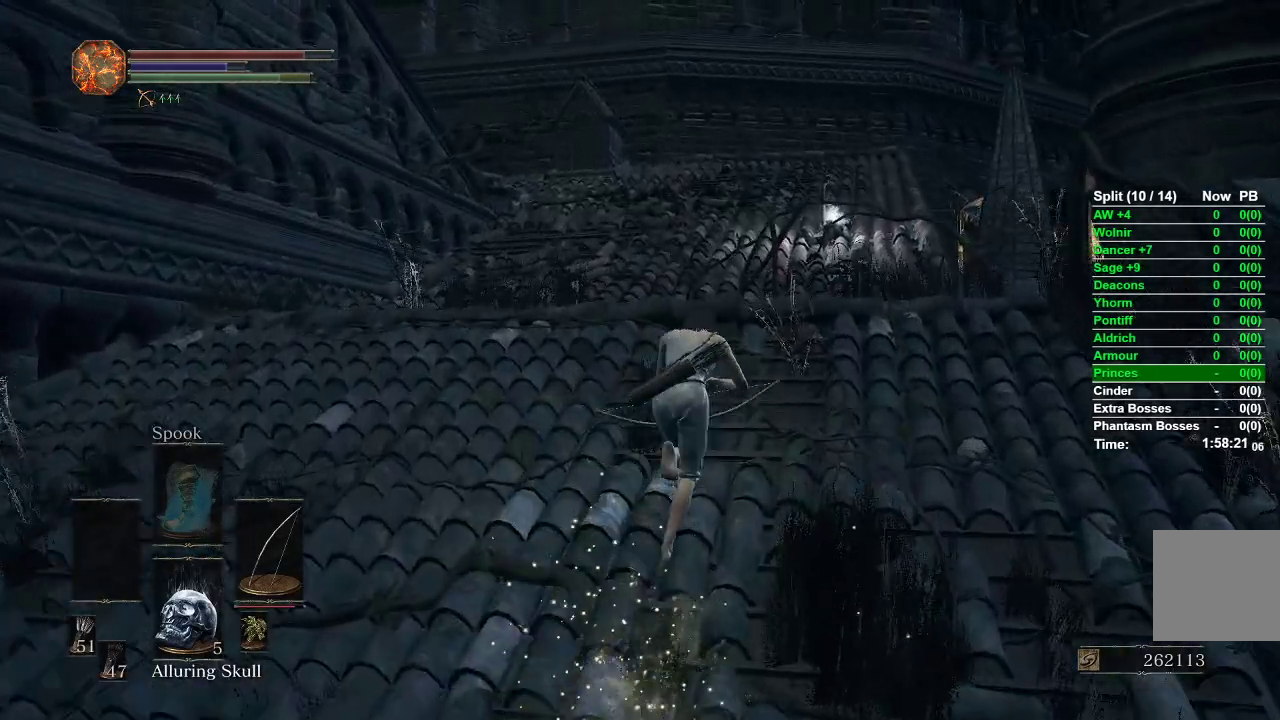
{"buttons": ["B"], "left_stick": "up", "right_stick": "down-right", "events": [[333, "right_stick", "down-right"]]}
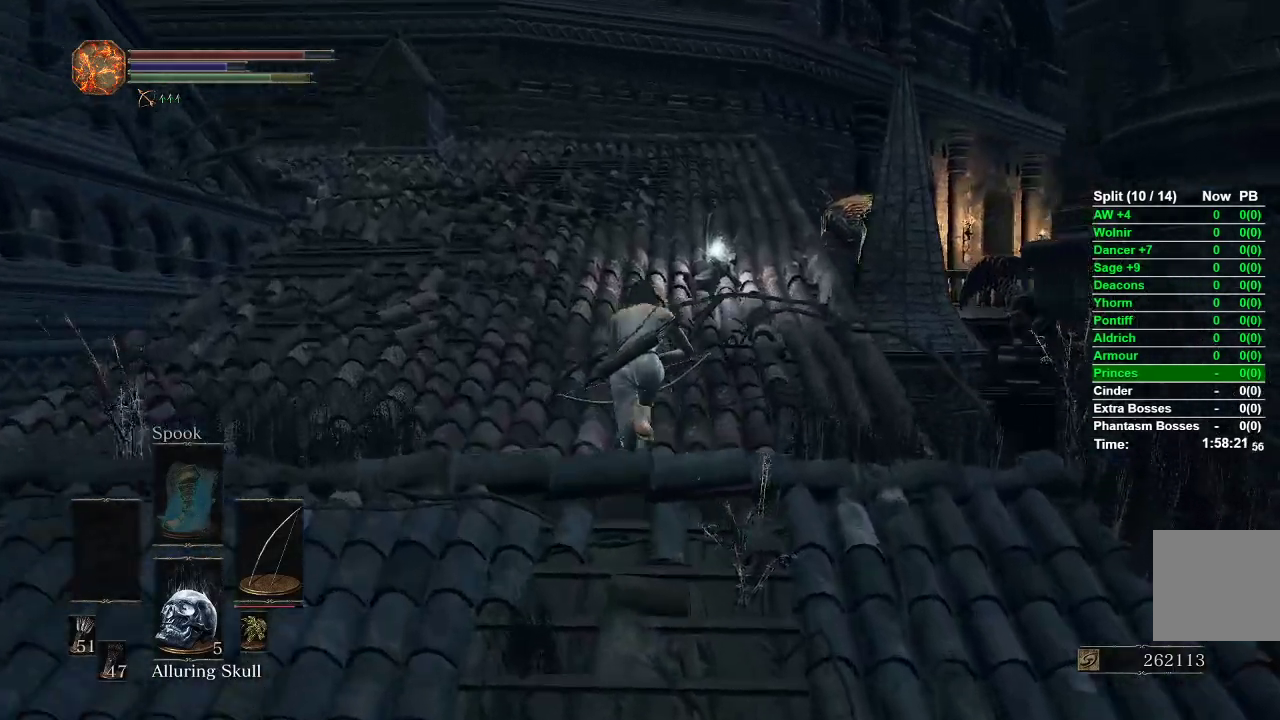
{"buttons": ["B"], "left_stick": "up", "right_stick": "center", "events": [[133, "right_stick", "center"]]}
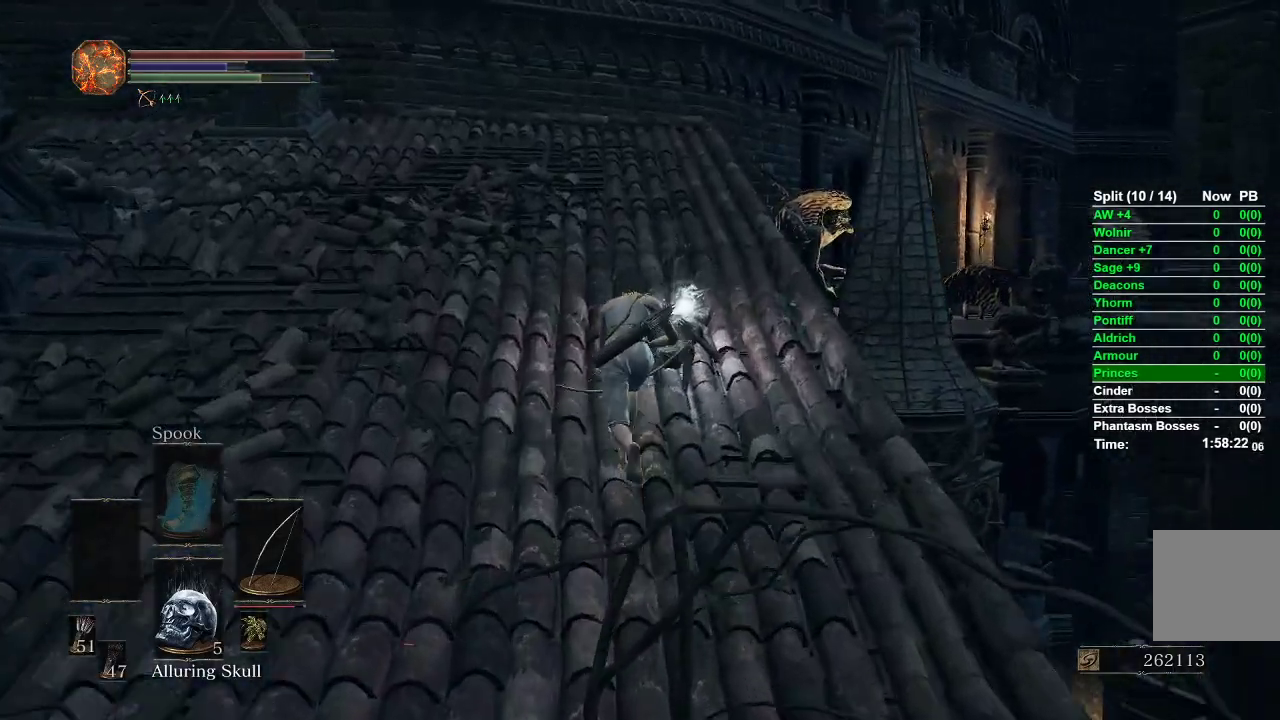
{"buttons": ["B"], "left_stick": "up", "right_stick": "center", "events": [[83, "A", "down"], [150, "A", "up"], [217, "A", "down"], [300, "A", "up"], [383, "A", "down"], [433, "A", "up"]]}
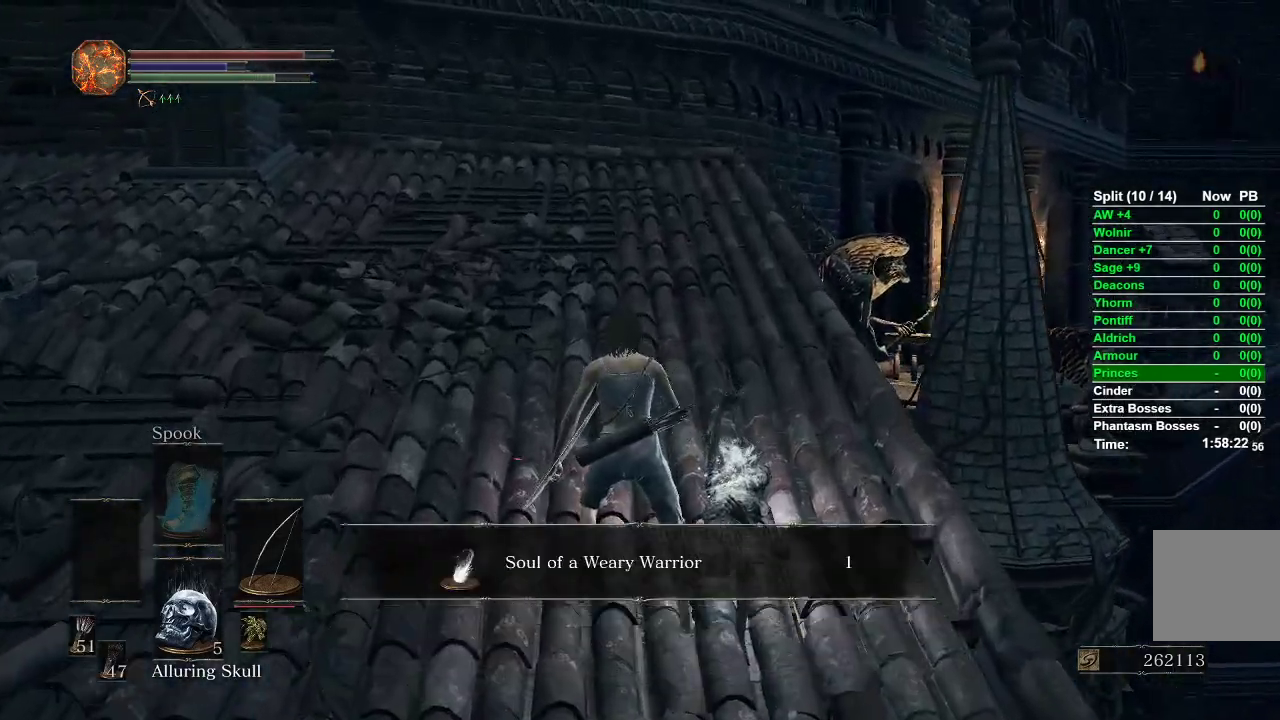
{"buttons": ["B"], "left_stick": "up", "right_stick": "center", "events": [[33, "A", "down"], [83, "A", "up"], [183, "A", "down"], [250, "A", "up"], [317, "A", "down"], [383, "A", "up"]]}
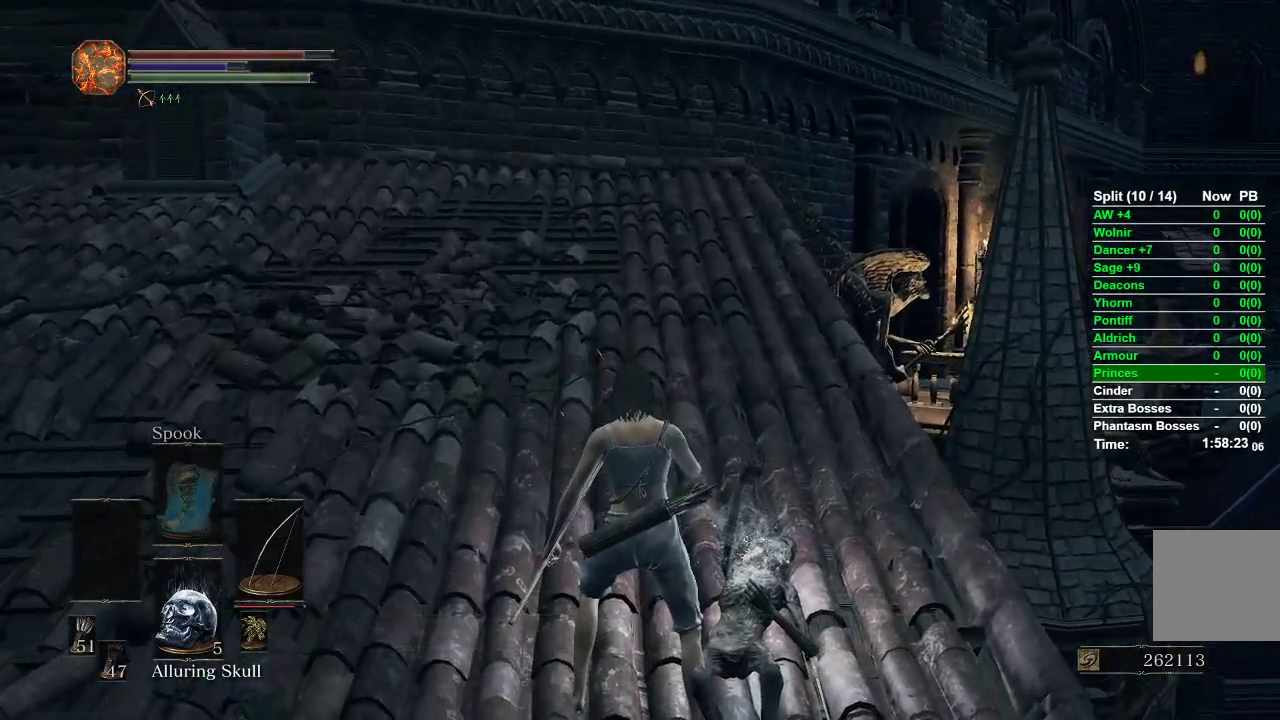
{"buttons": ["B"], "left_stick": "up", "right_stick": "center", "events": [[250, "right_stick", "down-right"], [433, "right_stick", "center"]]}
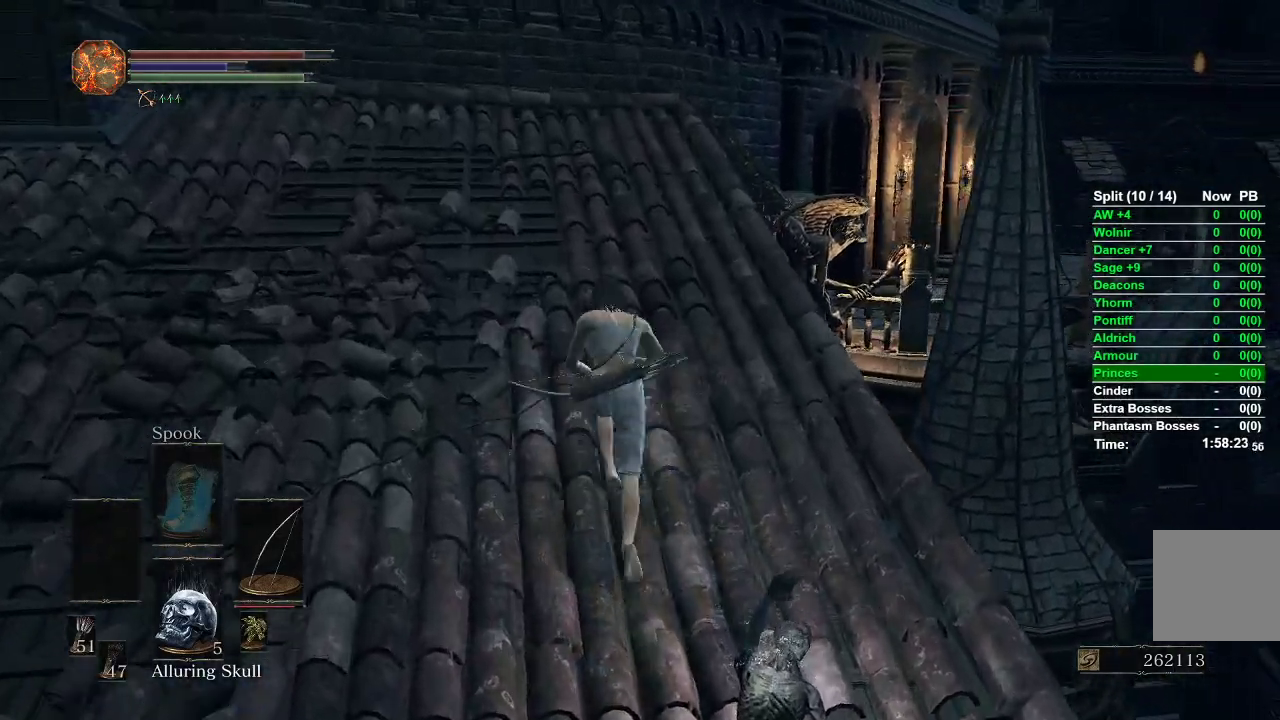
{"buttons": ["B"], "left_stick": "up", "right_stick": "center", "events": [[367, "right_stick", "down"], [483, "right_stick", "center"]]}
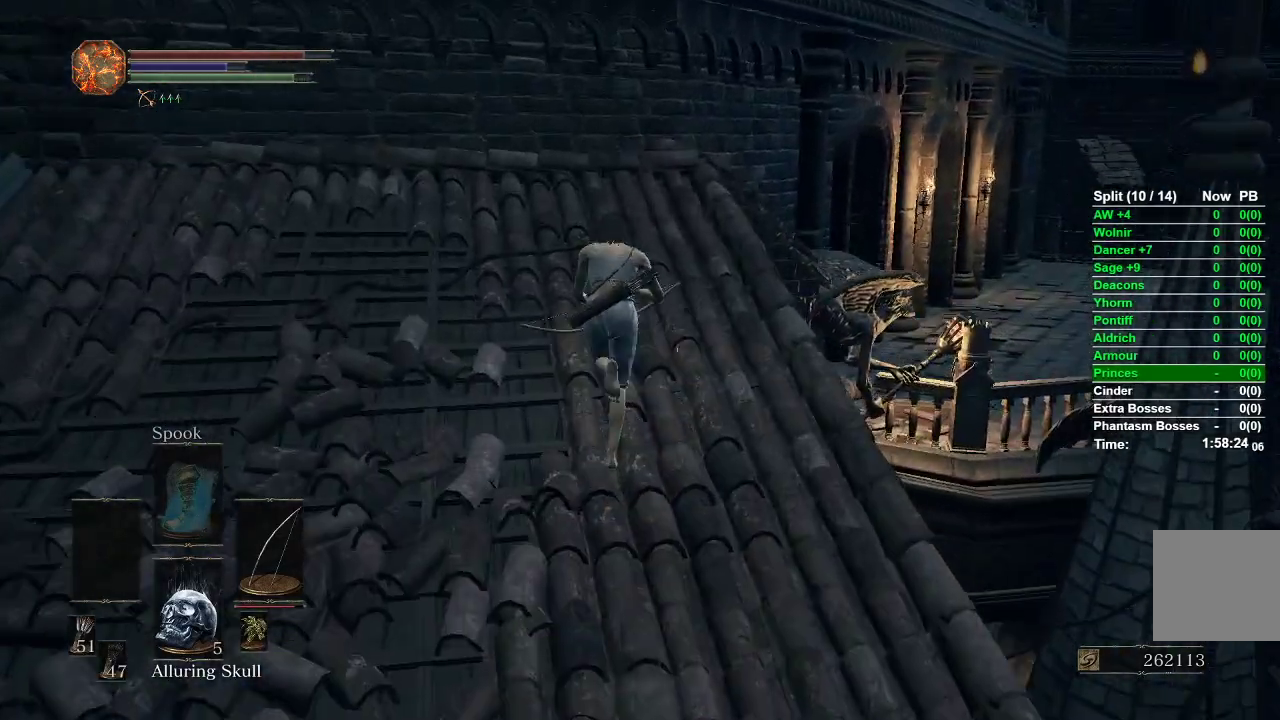
{"buttons": ["B"], "left_stick": "up", "right_stick": "center", "events": []}
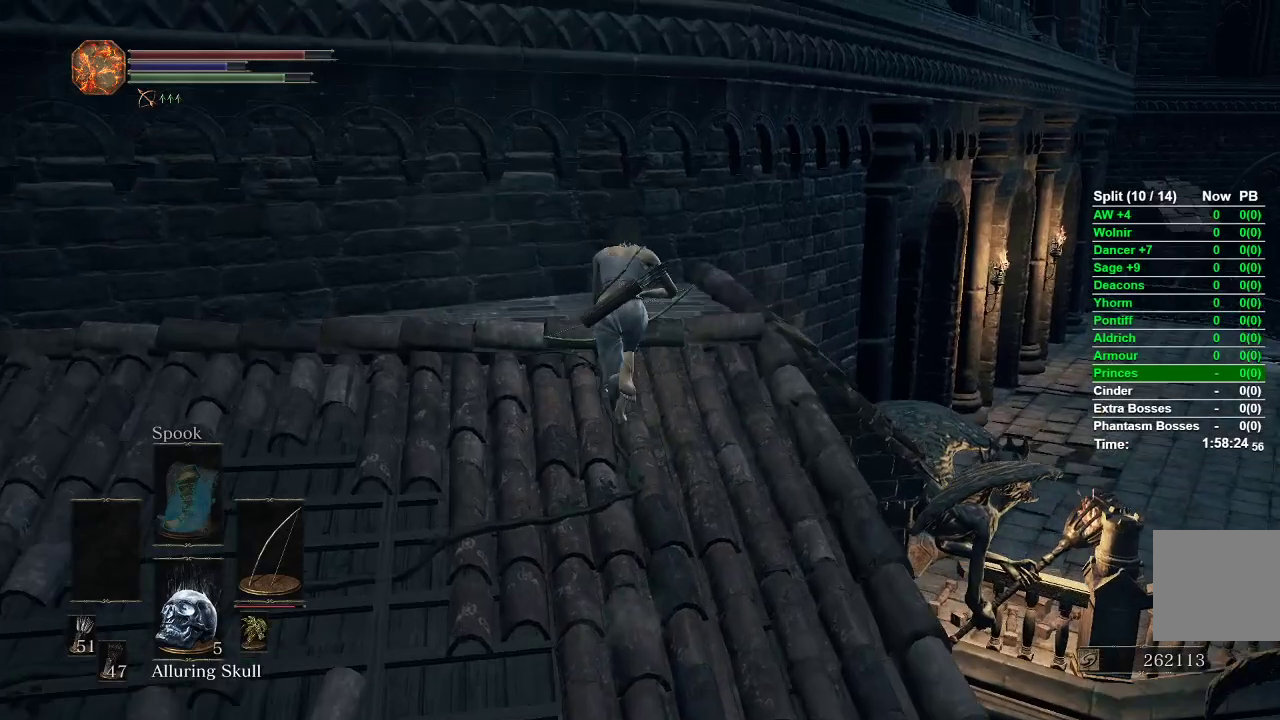
{"buttons": ["B"], "left_stick": "up", "right_stick": "down-right", "events": [[33, "right_stick", "down-right"]]}
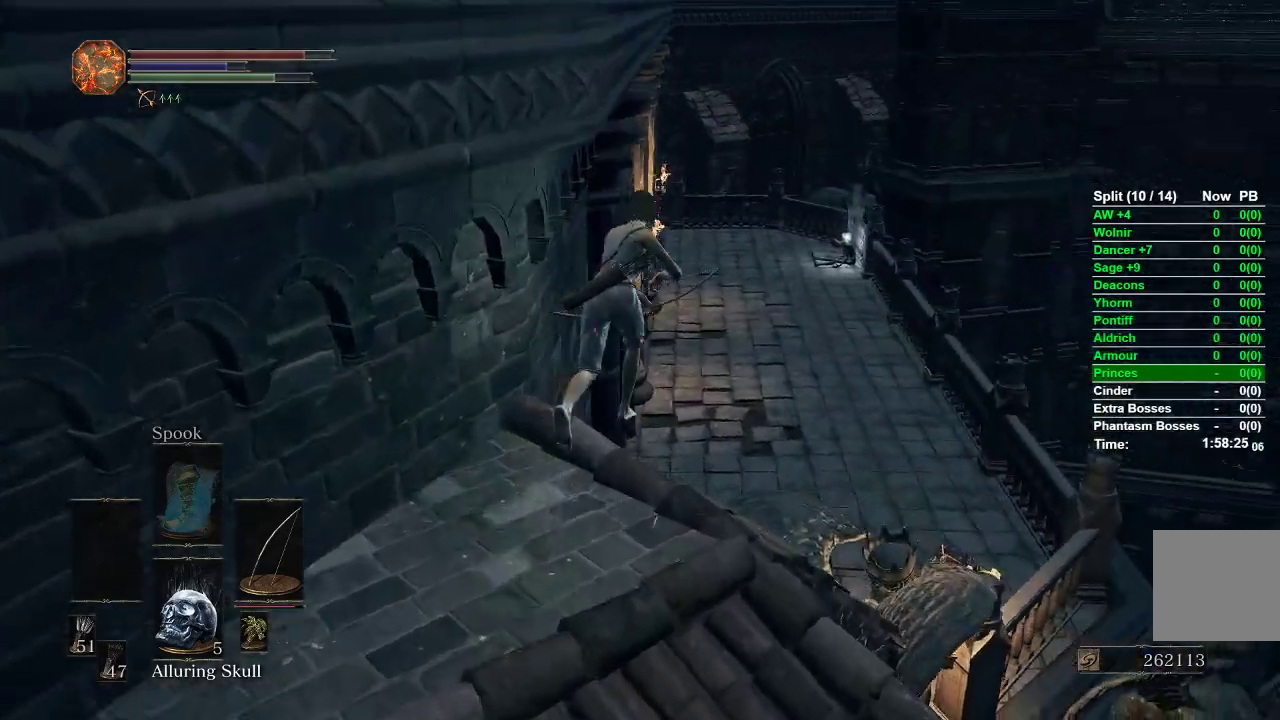
{"buttons": [], "left_stick": "up", "right_stick": "center", "events": [[100, "right_stick", "center"], [500, "B", "up"]]}
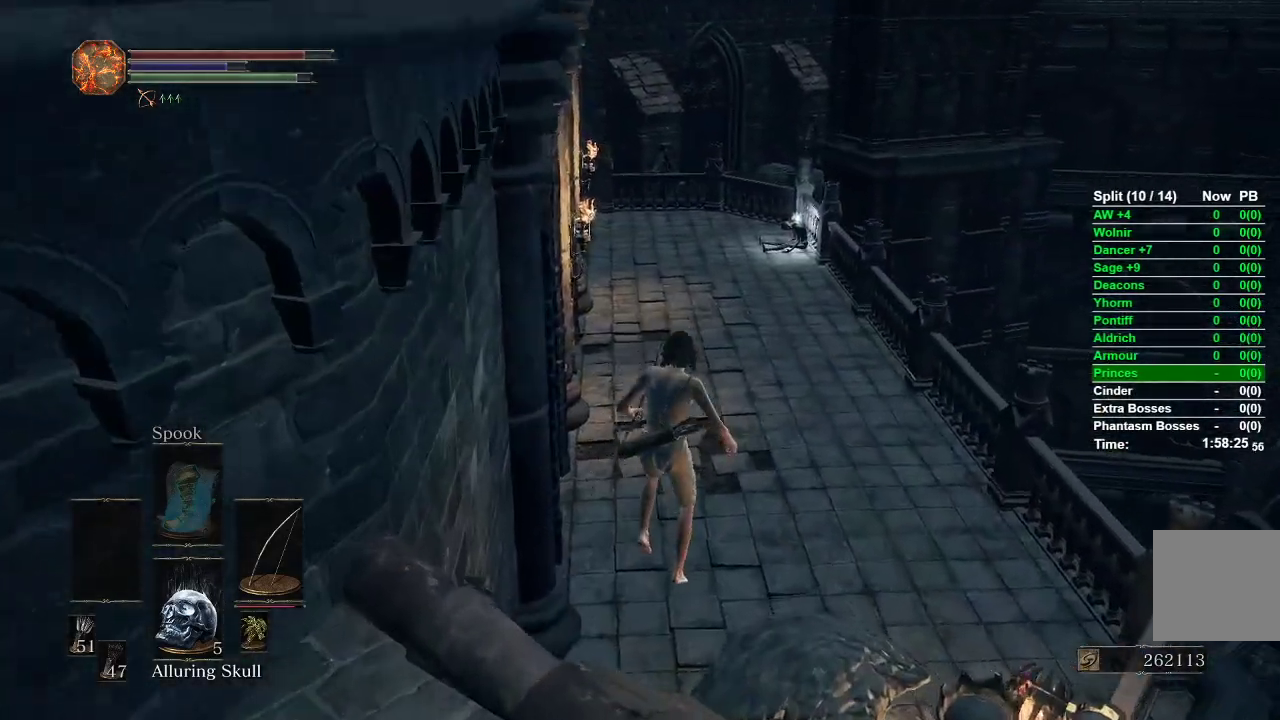
{"buttons": ["B"], "left_stick": "up", "right_stick": "center", "events": [[183, "B", "down"], [267, "B", "up"], [350, "B", "down"], [400, "B", "up"], [483, "B", "down"]]}